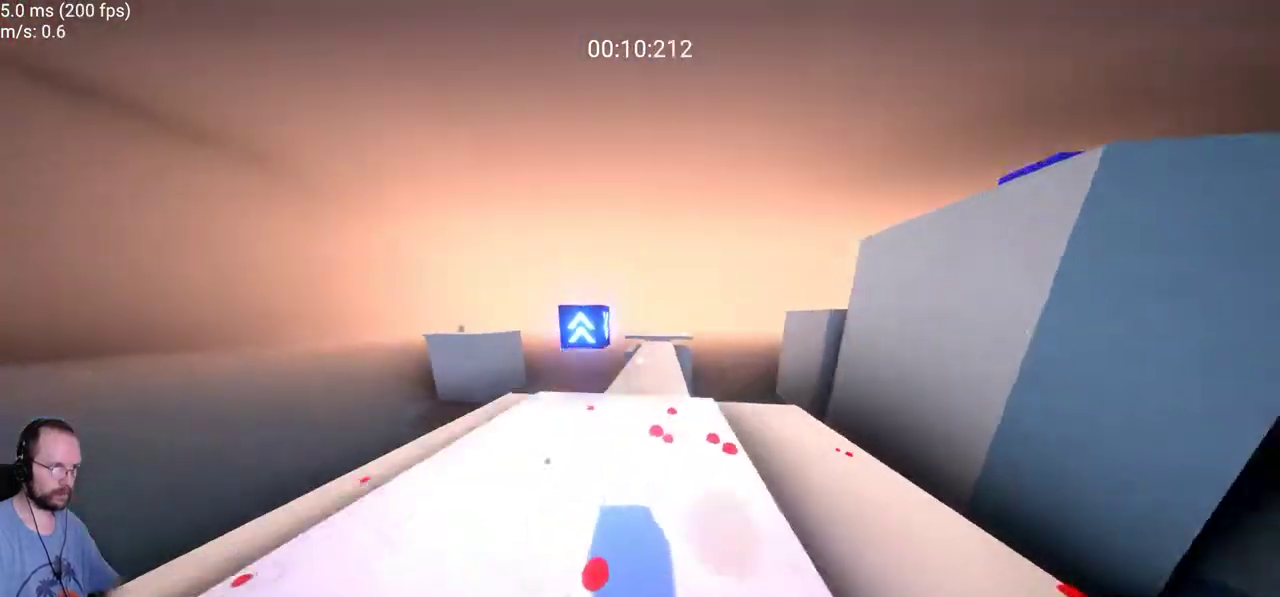
Gameplay with keyboard and mouse; each line is a JSON object with the keys and mouse buttons held at the frame after it. "events" lists presses ("down") and releases ("up") of "a", "ctrl", "d", "e", "f", "s", "space", "w", "mouse_left" and "mouse_right" between this image and that frame as [ms after this image, input, new state], when the widget could be followed in between. "mouse_left", "mouse_right" = the "left", "right" buttons of the "mouse" list. No other keys are recorded. Not read: mouse_move.
{"keys": [], "mouse": [], "events": [[117, "w", "down"], [167, "a", "down"], [250, "a", "up"], [400, "w", "up"]]}
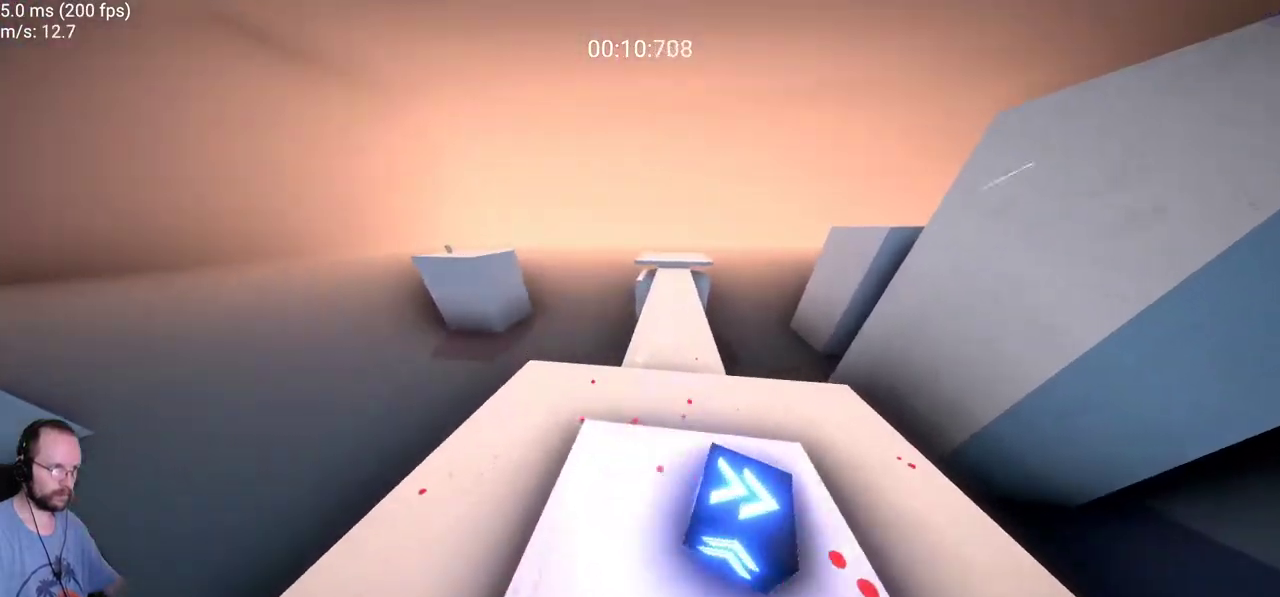
{"keys": ["s"], "mouse": [], "events": [[83, "d", "down"], [417, "d", "up"], [467, "s", "down"]]}
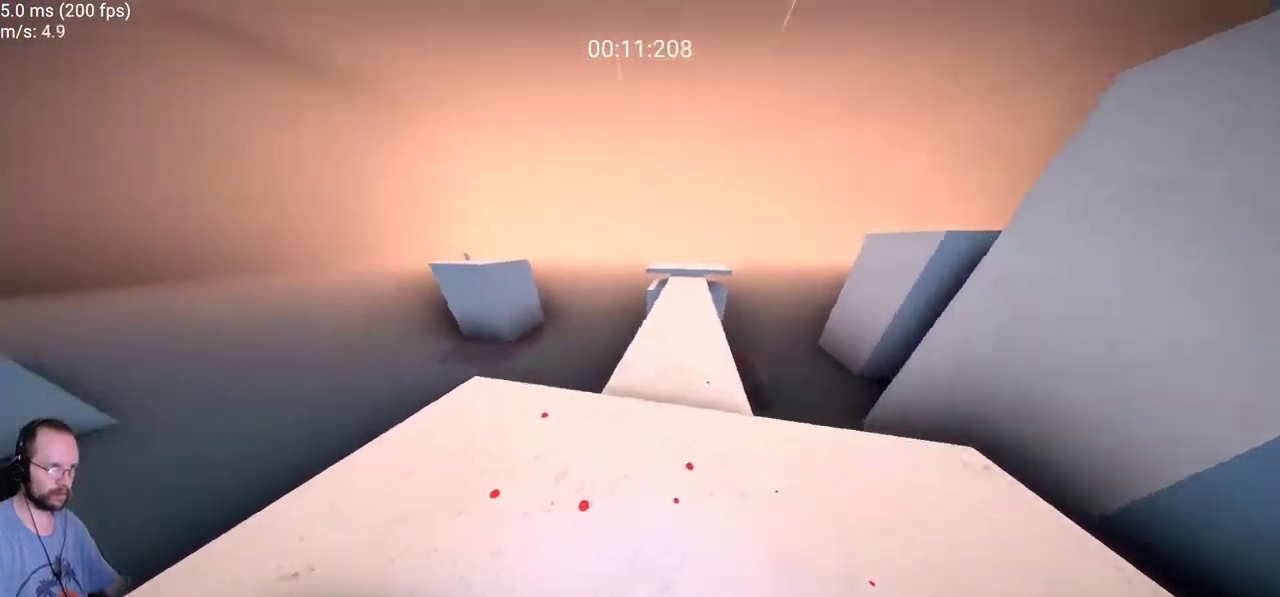
{"keys": ["w"], "mouse": [], "events": [[283, "s", "up"], [333, "a", "down"], [433, "w", "down"], [467, "a", "up"]]}
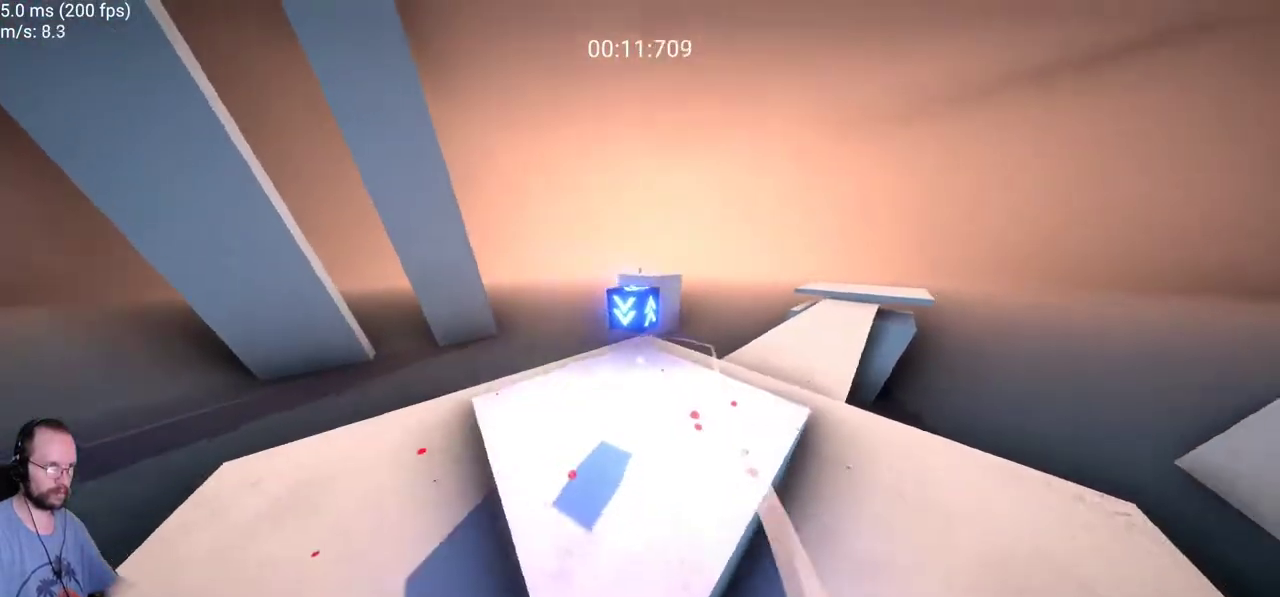
{"keys": [], "mouse": [], "events": [[400, "w", "up"]]}